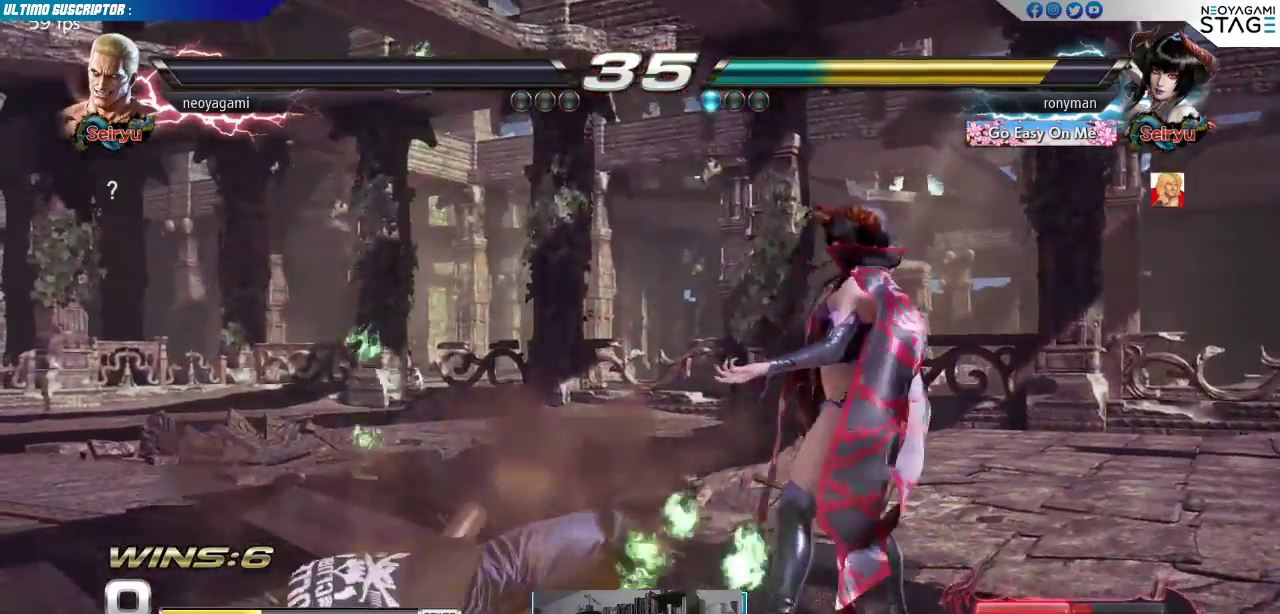
Gameplay with a controller (arcade stick); each line is a JSON object with the inputs held at the frame after it (dt_ms = milliseconds from this image to that frame). "events" lists button and stick changes between this image and that frame as [ms after this image, input, new state], when the widget could be followed in between. Not read: L3 R3 SELECT START.
{"dt_ms": 1000, "buttons": ["SQUARE"], "left_stick": "left"}
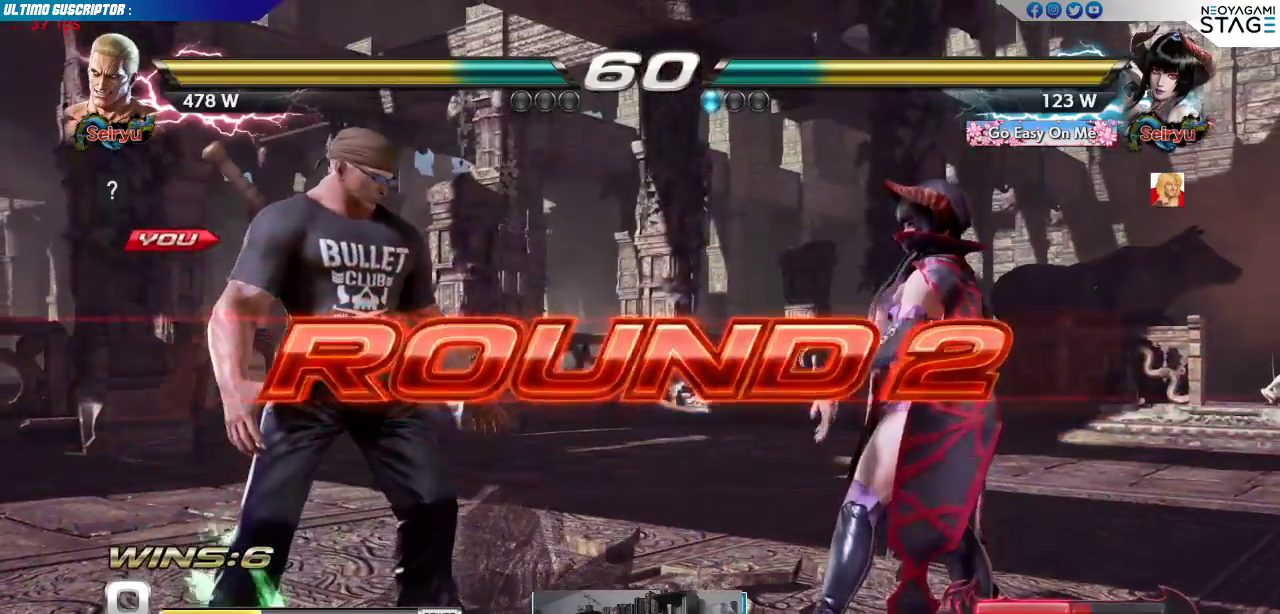
{"dt_ms": 500, "buttons": ["SQUARE"], "left_stick": "center", "events": [[83, "left_stick", "center"], [117, "SQUARE", "up"], [217, "SQUARE", "down"], [283, "SQUARE", "up"], [467, "SQUARE", "down"]]}
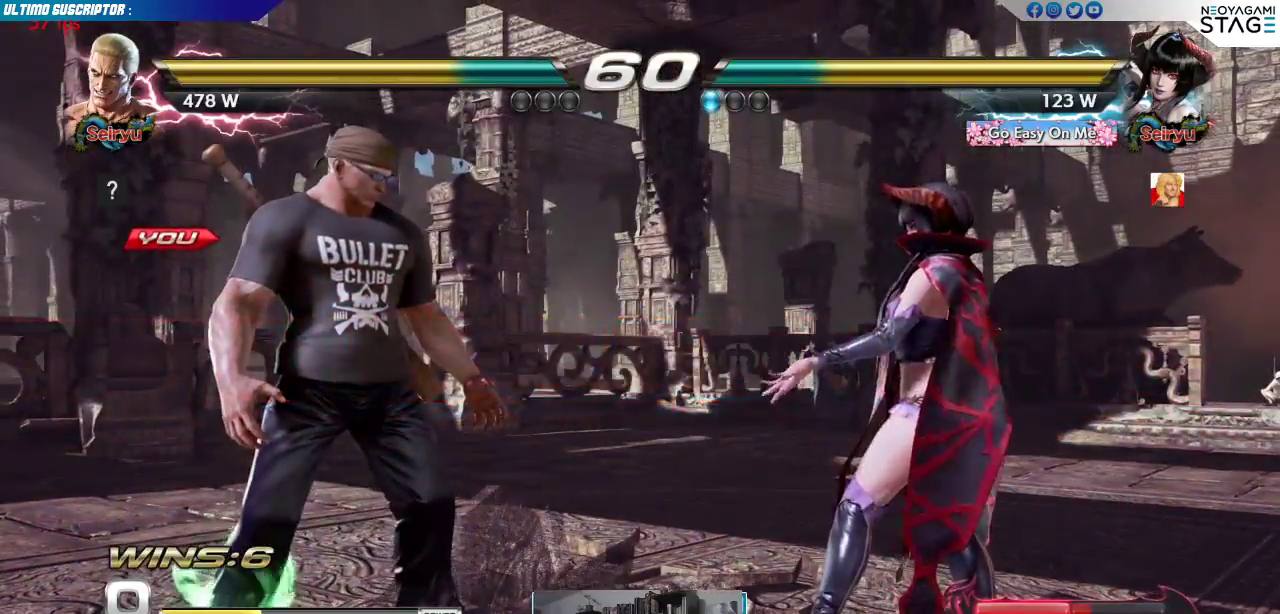
{"dt_ms": 500, "buttons": [], "left_stick": "center", "events": [[100, "SQUARE", "up"], [217, "SQUARE", "down"], [350, "SQUARE", "up"]]}
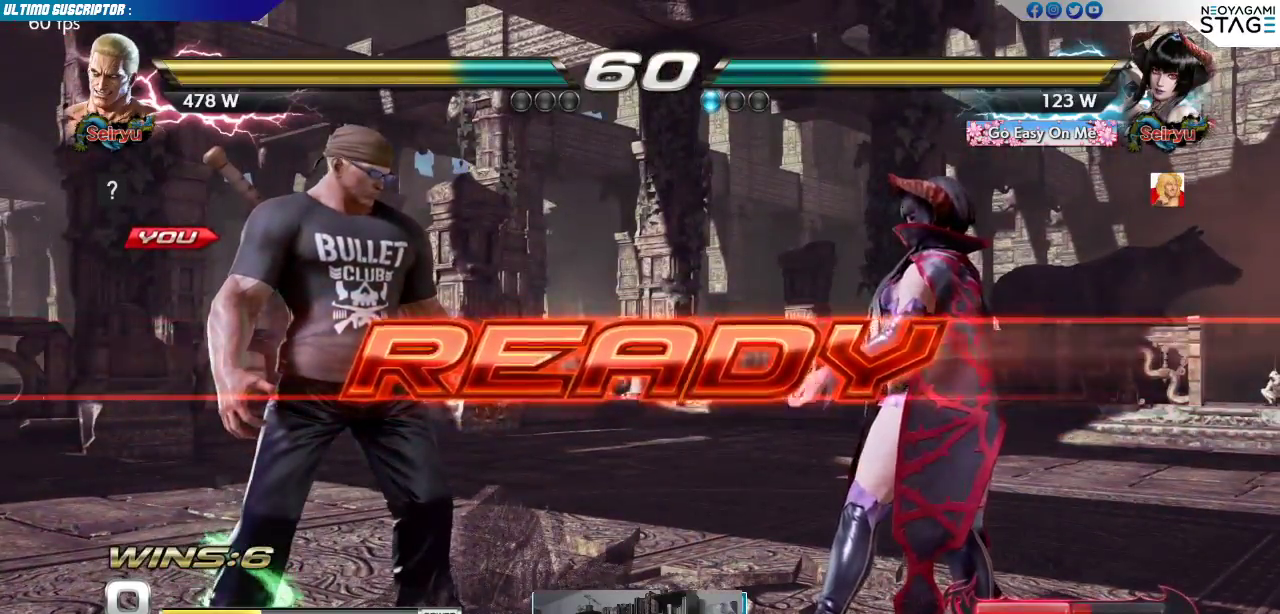
{"dt_ms": 500, "buttons": [], "left_stick": "center", "events": []}
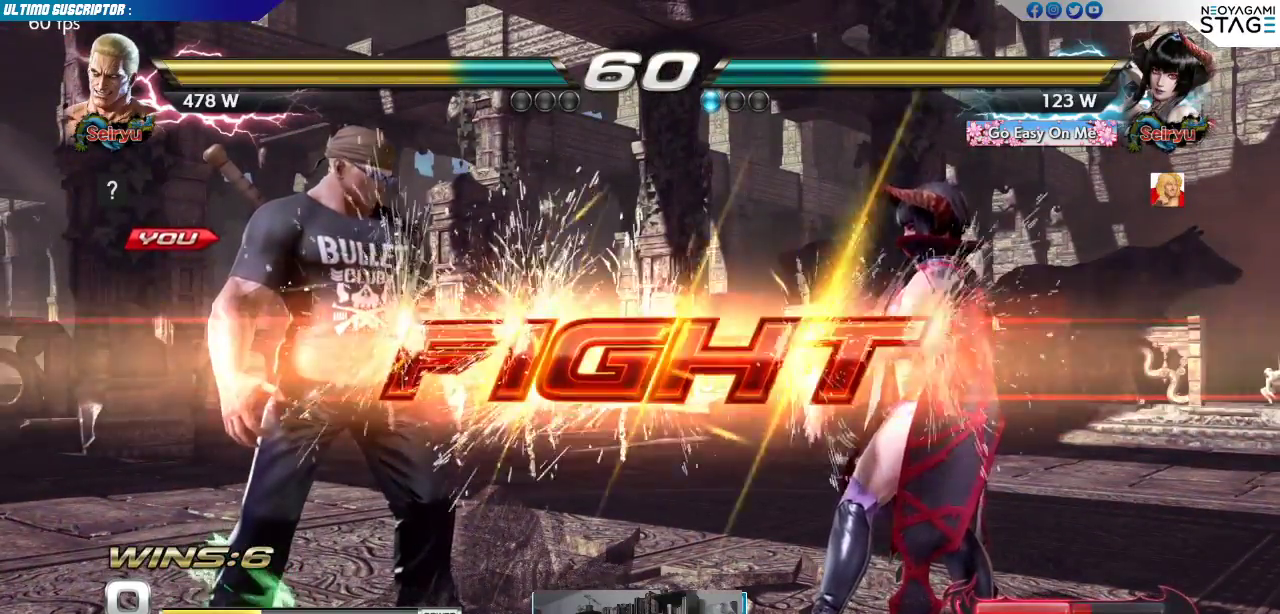
{"dt_ms": 500, "buttons": [], "left_stick": "center", "events": []}
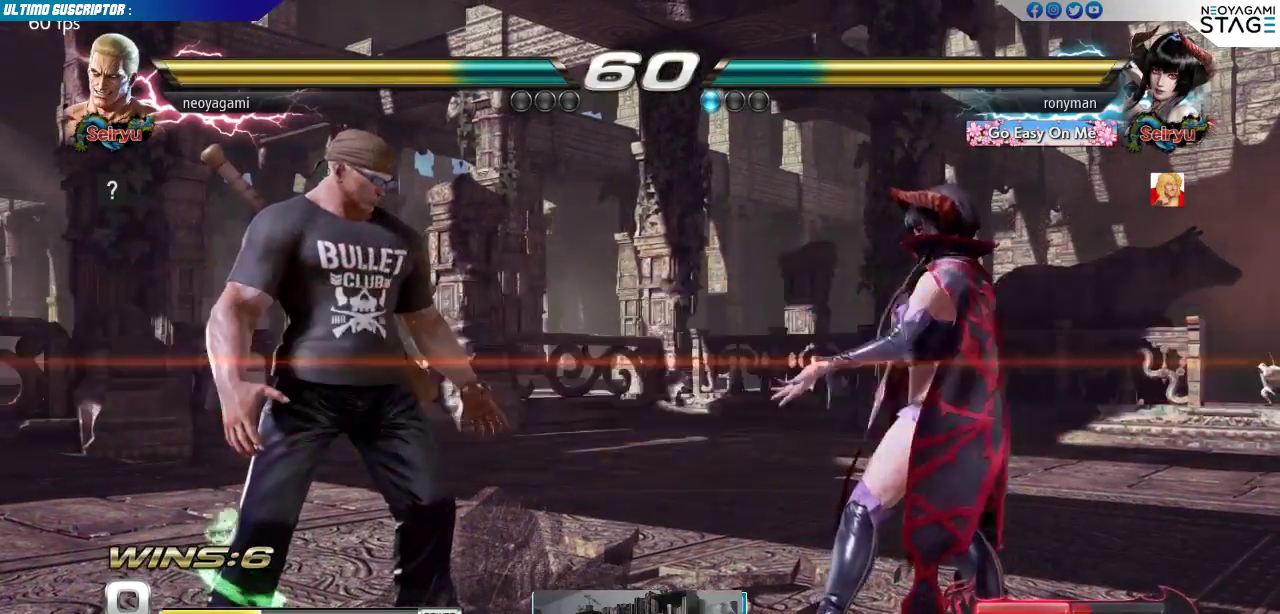
{"dt_ms": 500, "buttons": [], "left_stick": "left", "events": [[217, "left_stick", "left"], [267, "left_stick", "center"], [333, "left_stick", "left"], [383, "left_stick", "center"], [467, "left_stick", "left"]]}
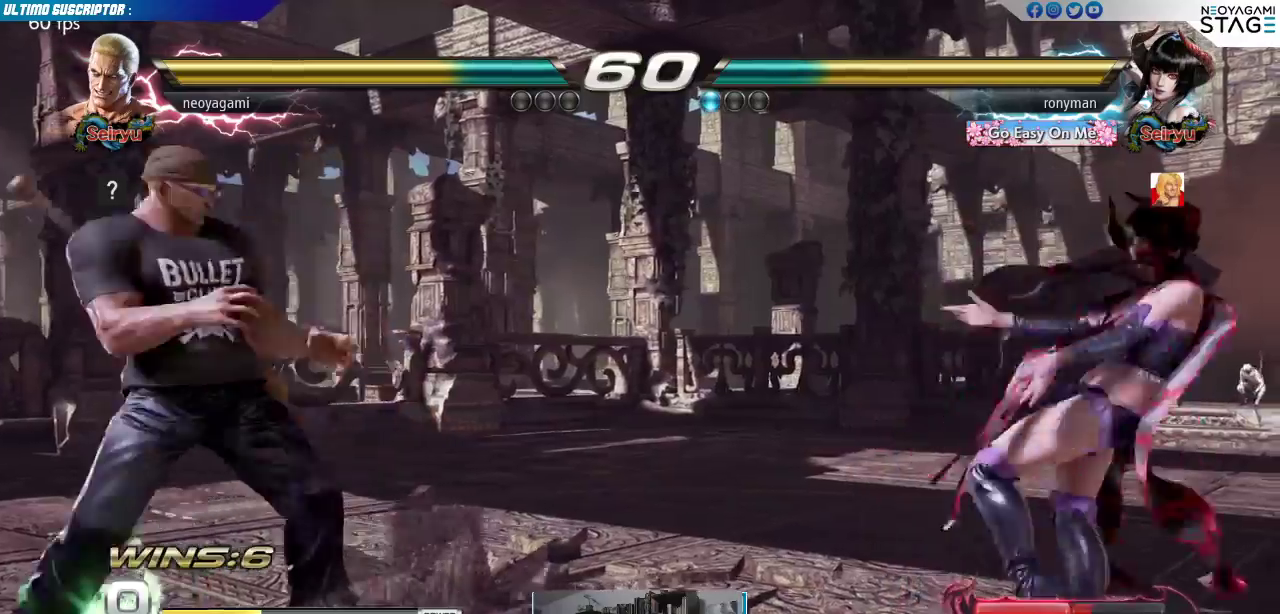
{"dt_ms": 1000, "buttons": [], "left_stick": "center"}
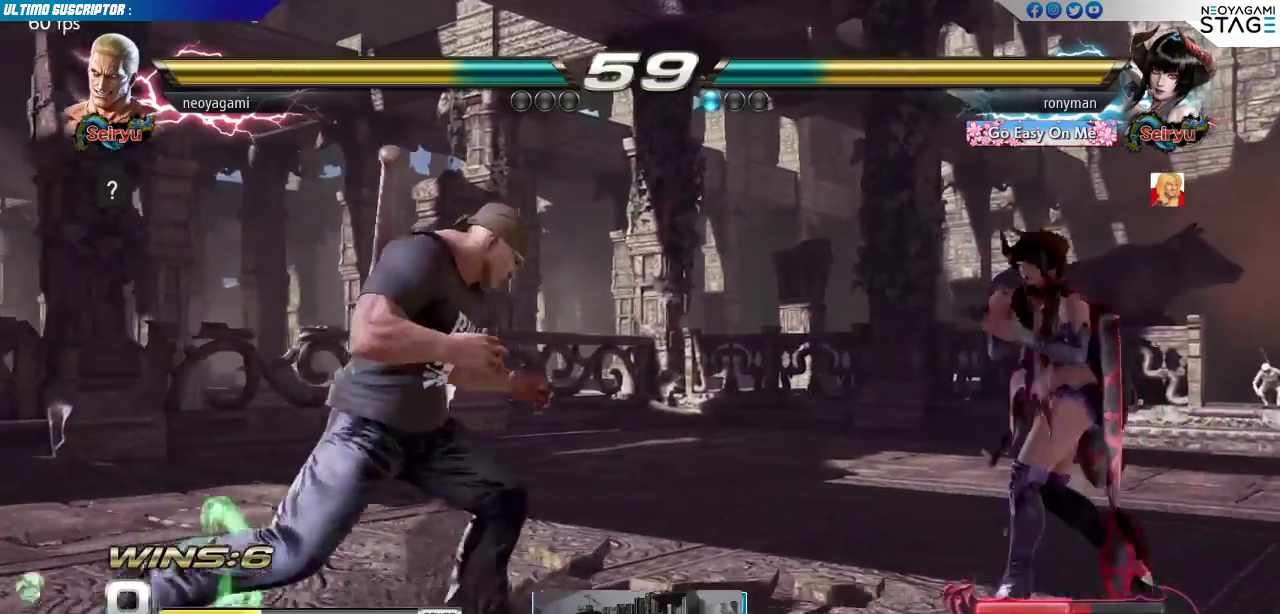
{"dt_ms": 500, "buttons": ["CIRCLE"], "left_stick": "down", "events": [[83, "SQUARE", "down"], [150, "SQUARE", "up"], [383, "left_stick", "down"], [467, "CIRCLE", "down"]]}
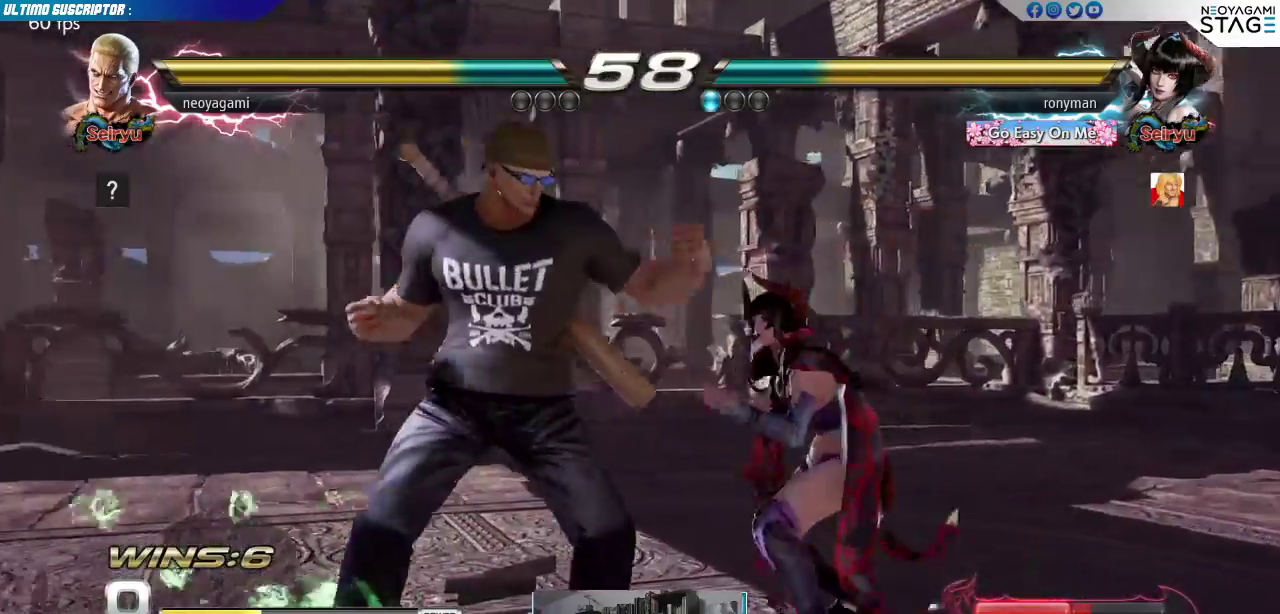
{"dt_ms": 500, "buttons": [], "left_stick": "center", "events": [[33, "CIRCLE", "up"], [83, "left_stick", "right"], [150, "SQUARE", "down"], [200, "SQUARE", "up"], [200, "left_stick", "center"], [267, "SQUARE", "down"], [333, "SQUARE", "up"]]}
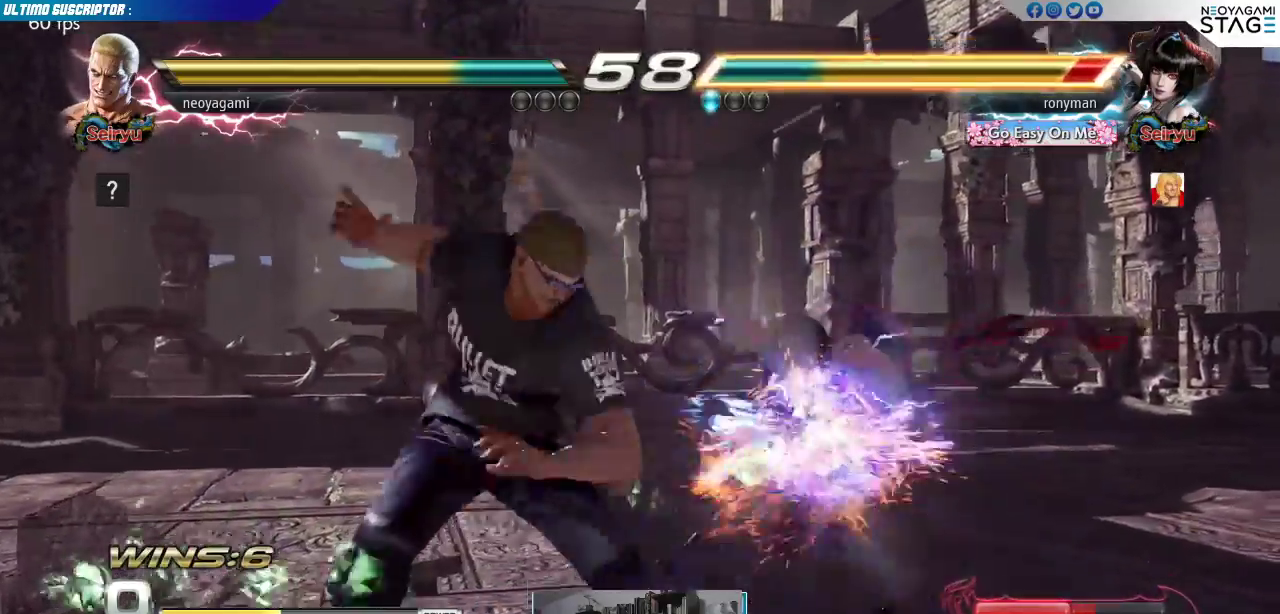
{"dt_ms": 500, "buttons": [], "left_stick": "right"}
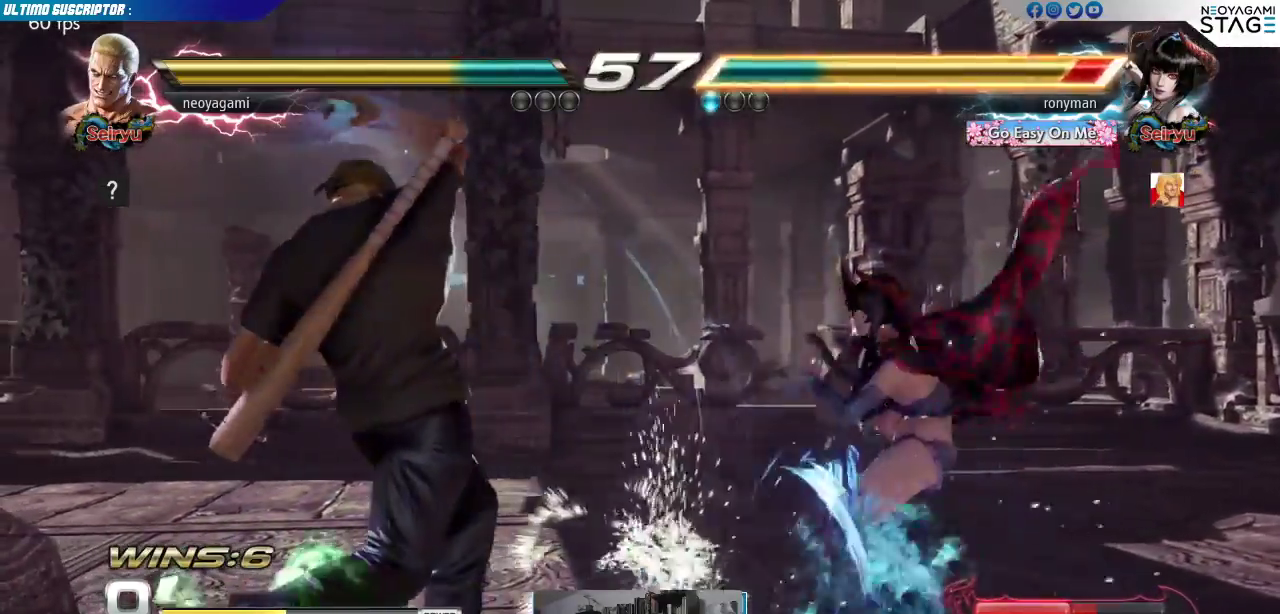
{"dt_ms": 500, "buttons": [], "left_stick": "left", "events": [[83, "left_stick", "down"], [150, "left_stick", "left"], [250, "CROSS", "down"], [267, "CROSS", "up"]]}
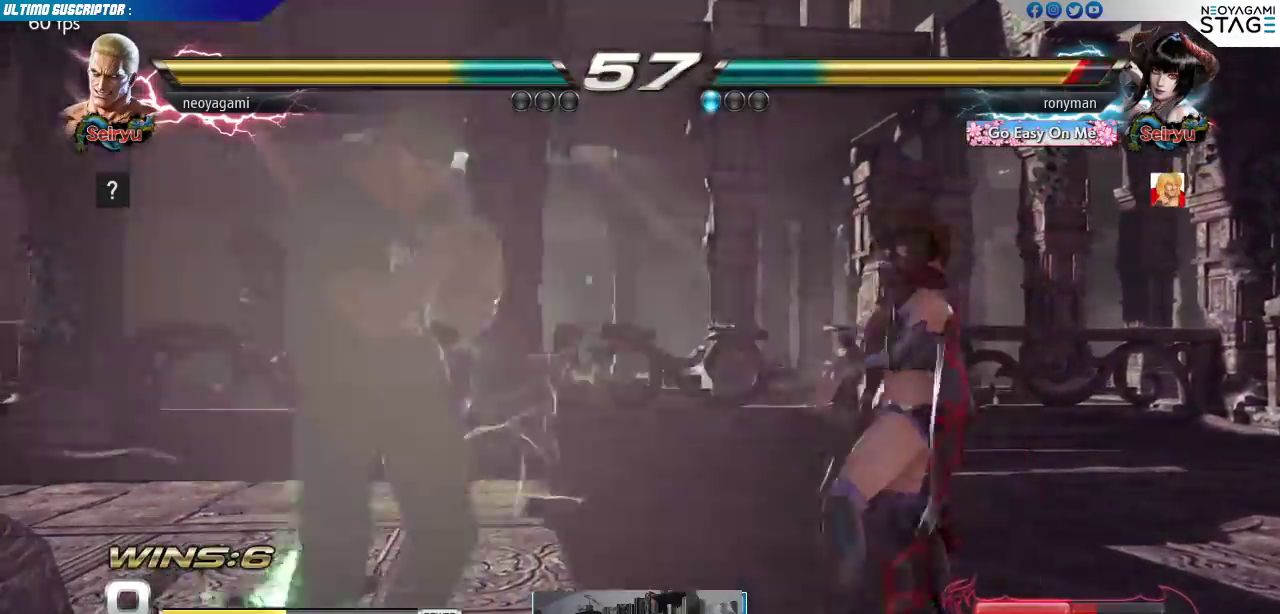
{"dt_ms": 500, "buttons": [], "left_stick": "left", "events": [[67, "left_stick", "center"], [400, "left_stick", "left"]]}
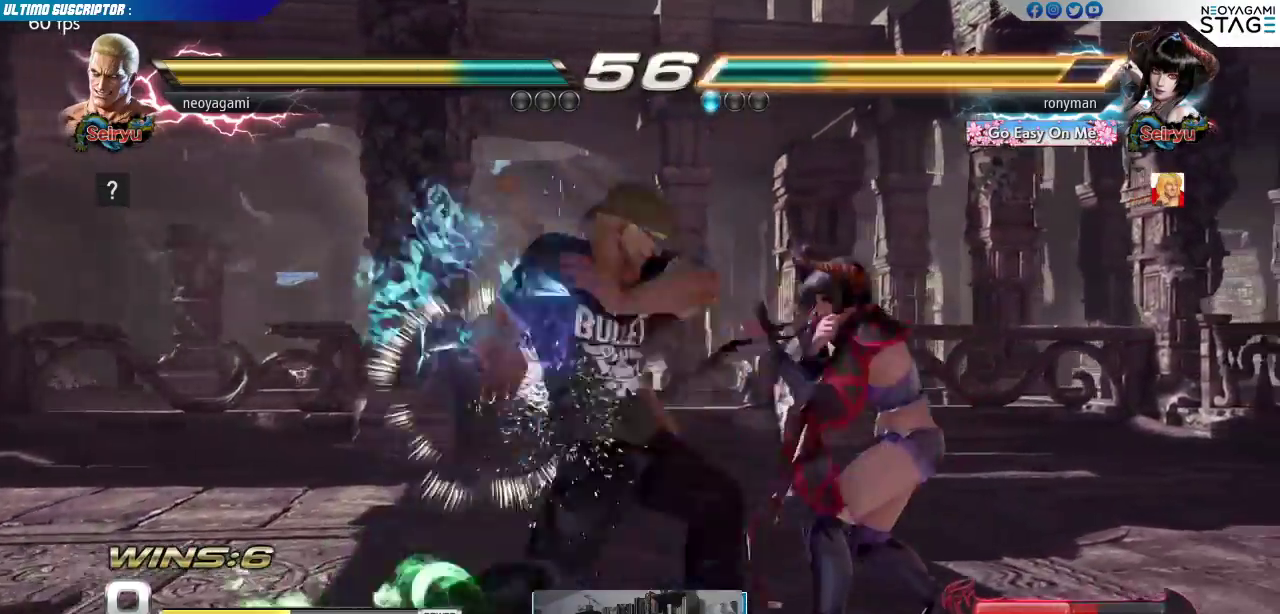
{"dt_ms": 500, "buttons": [], "left_stick": "left", "events": [[267, "left_stick", "center"], [333, "left_stick", "right"], [417, "left_stick", "down"], [483, "left_stick", "left"]]}
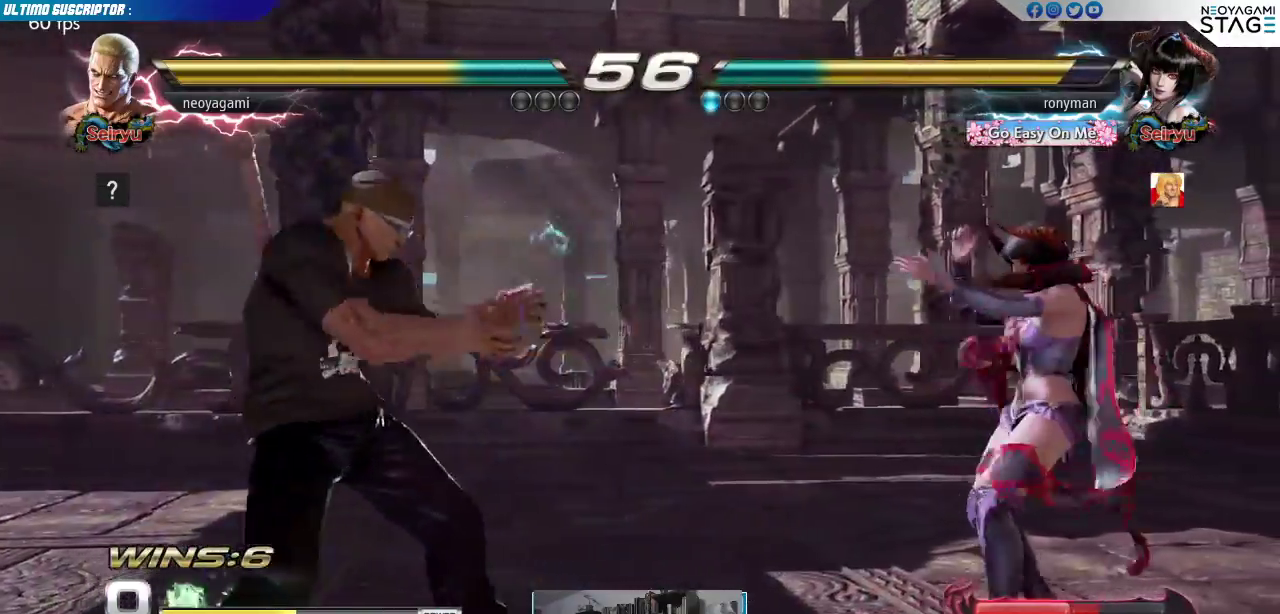
{"dt_ms": 500, "buttons": [], "left_stick": "center", "events": [[67, "CIRCLE", "down"], [100, "CIRCLE", "up"], [117, "left_stick", "center"]]}
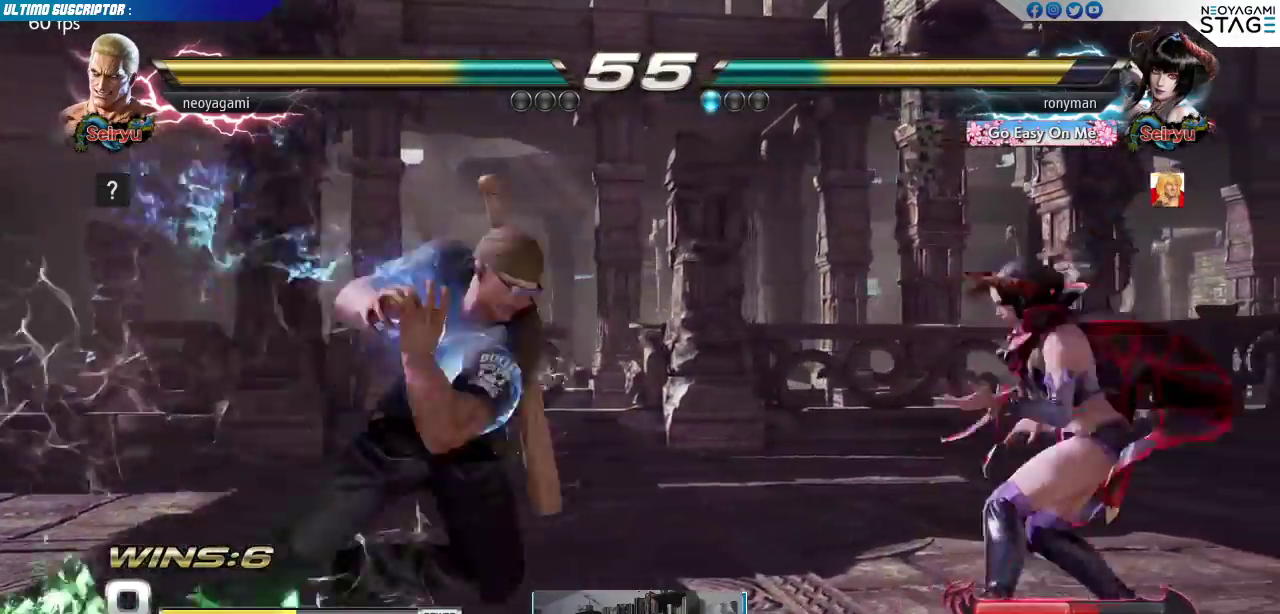
{"dt_ms": 500, "buttons": [], "left_stick": "left", "events": [[383, "left_stick", "left"]]}
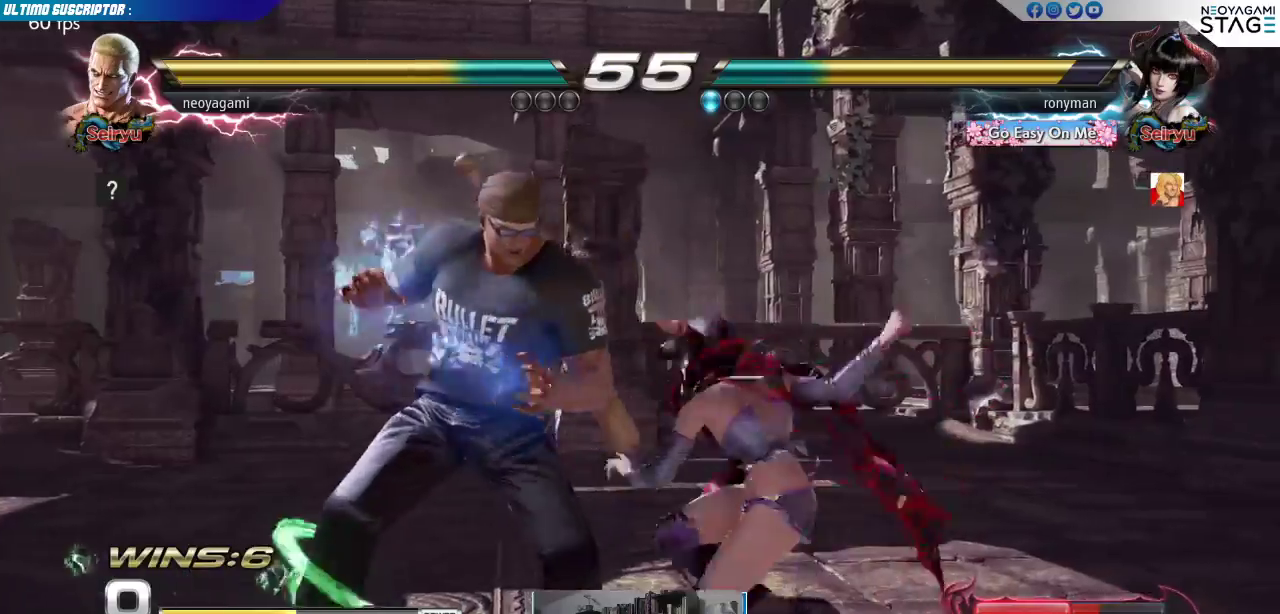
{"dt_ms": 500, "buttons": [], "left_stick": "center"}
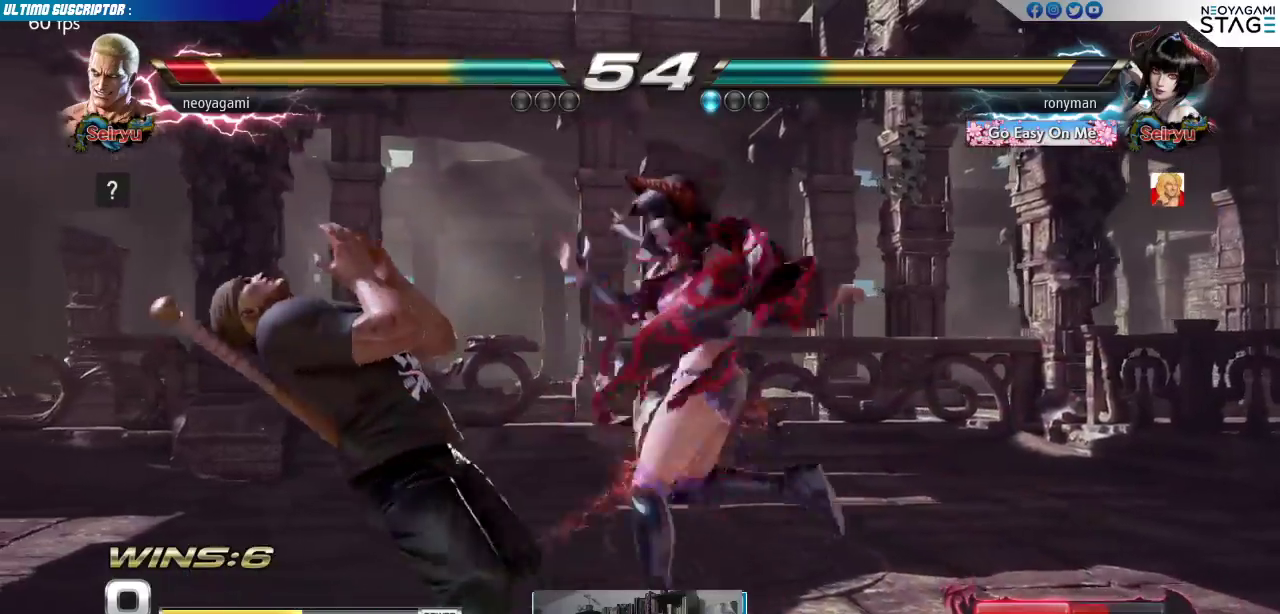
{"dt_ms": 500, "buttons": [], "left_stick": "center", "events": [[133, "SQUARE", "down"], [167, "SQUARE", "up"], [217, "left_stick", "left"], [383, "left_stick", "center"]]}
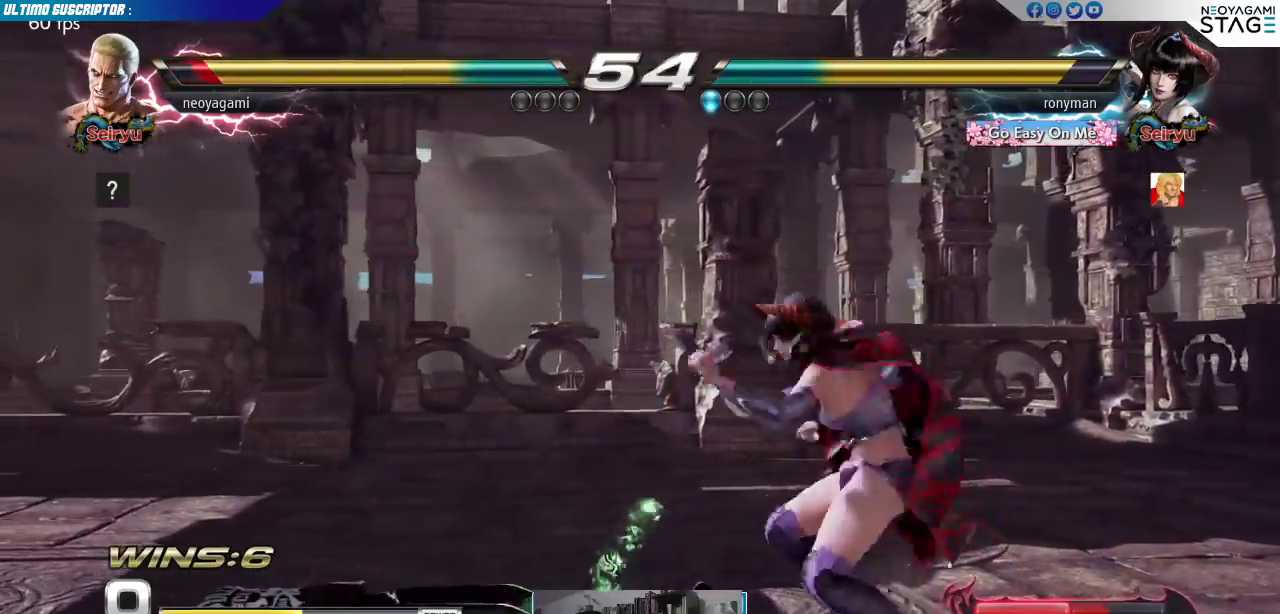
{"dt_ms": 500, "buttons": ["CROSS"], "left_stick": "center", "events": [[450, "CROSS", "down"]]}
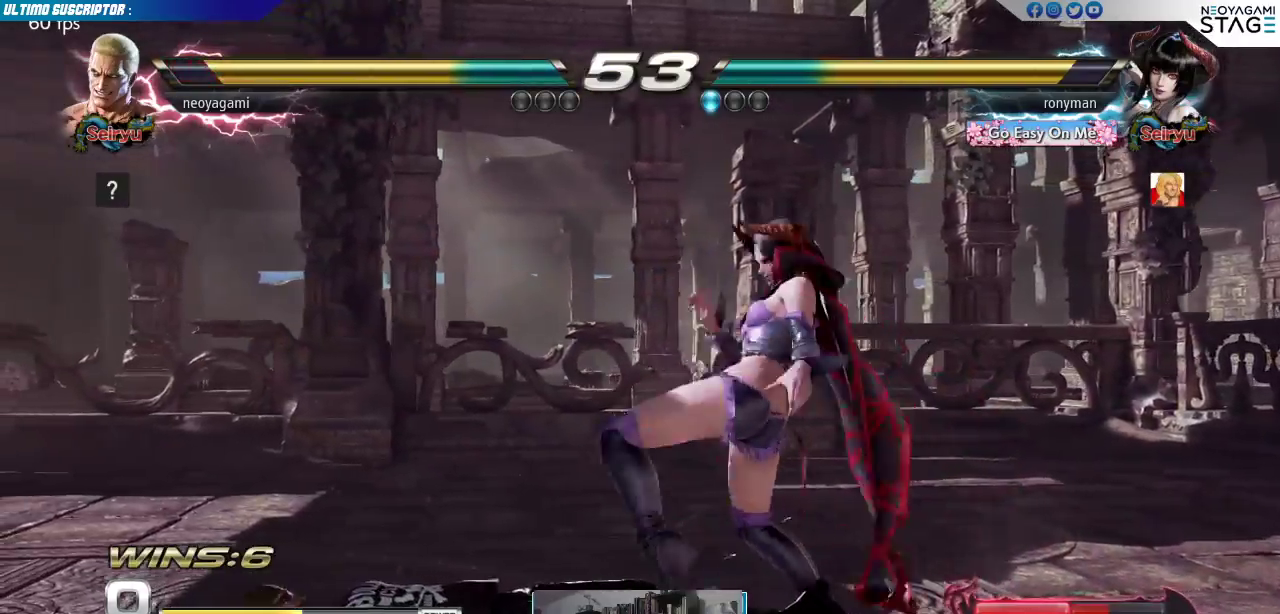
{"dt_ms": 500, "buttons": [], "left_stick": "center", "events": [[17, "CROSS", "up"]]}
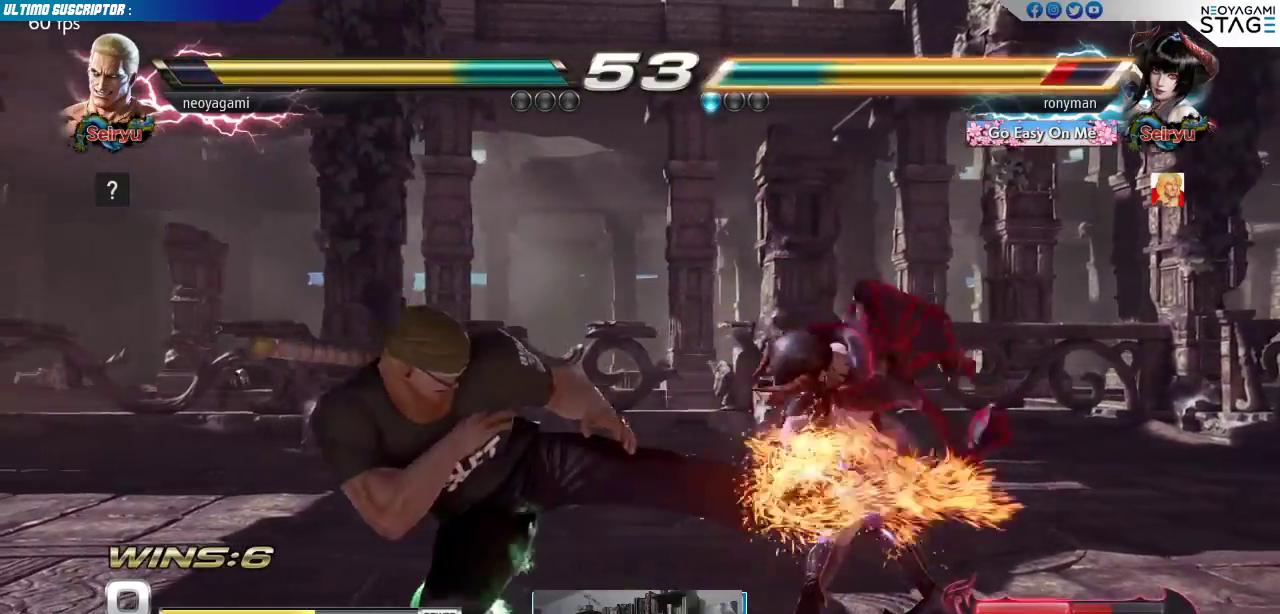
{"dt_ms": 500, "buttons": [], "left_stick": "right", "events": [[317, "SQUARE", "down"], [333, "SQUARE", "up"], [400, "left_stick", "right"], [467, "SQUARE", "down"], [500, "SQUARE", "up"]]}
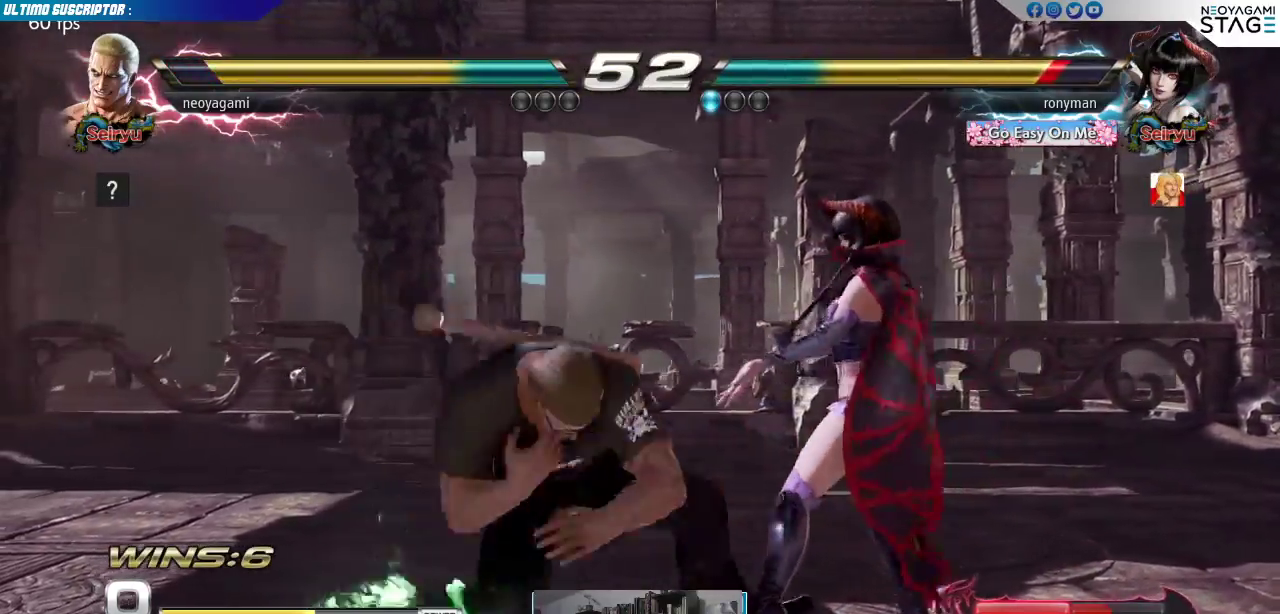
{"dt_ms": 500, "buttons": [], "left_stick": "left"}
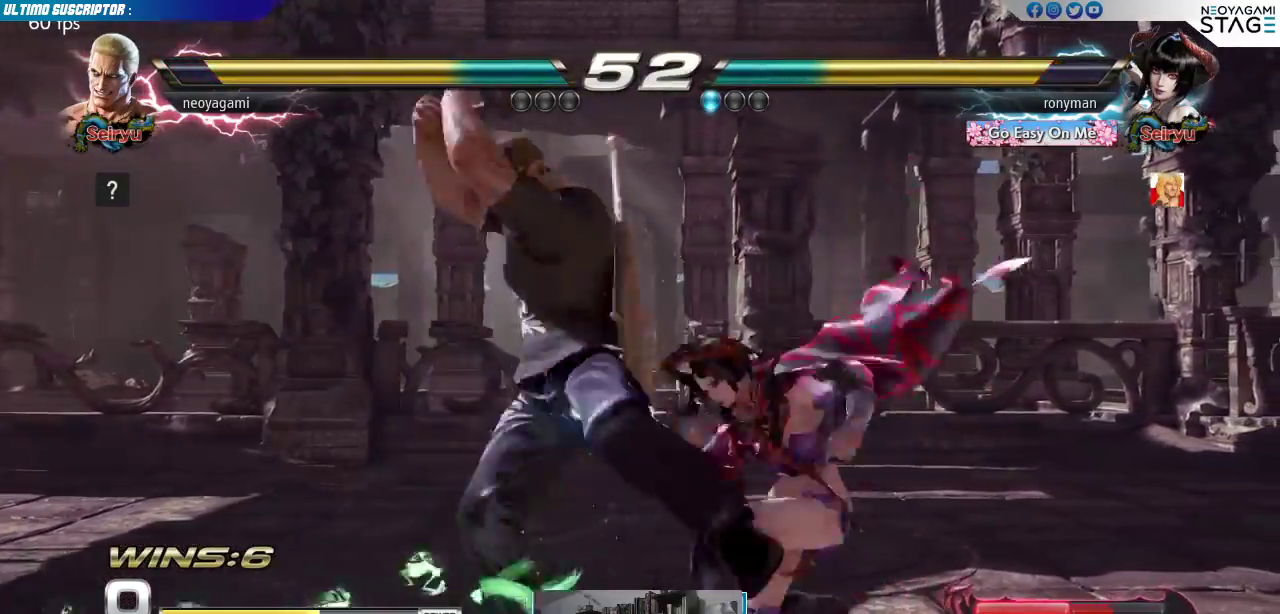
{"dt_ms": 500, "buttons": [], "left_stick": "center", "events": [[33, "left_stick", "center"], [400, "CROSS", "down"], [467, "CROSS", "up"]]}